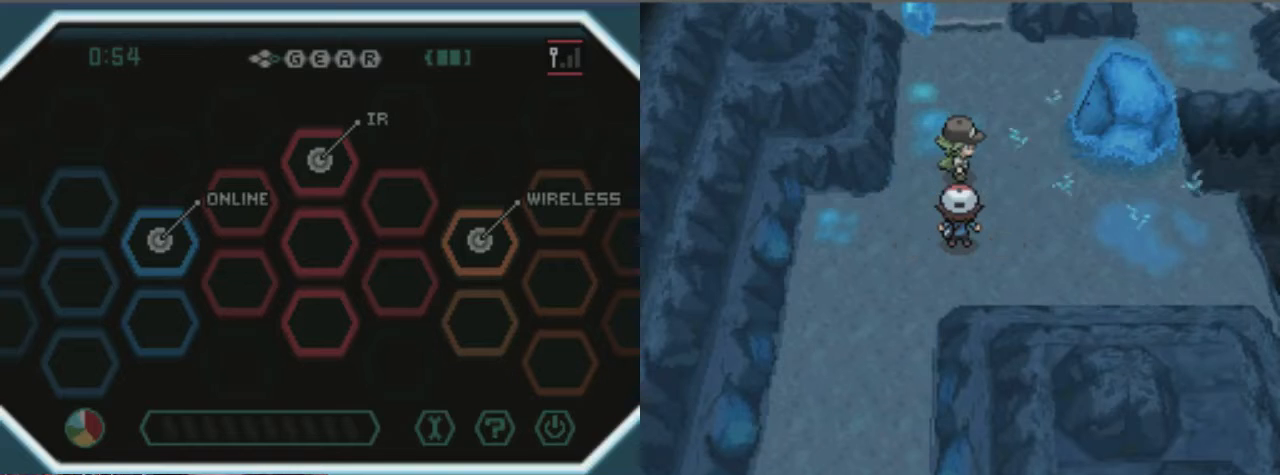
Gameplay with a controller (Xbox layout); each line is a JSON object with the inputs held at the frame after it. "events" lists button and stick changes between this image and that frame as [ms after this image, input, new state], when the widget could be followed in between. Not read: L3 R3.
{"buttons": [], "left_stick": "center", "right_stick": "center", "events": [[101, "A", "up"]]}
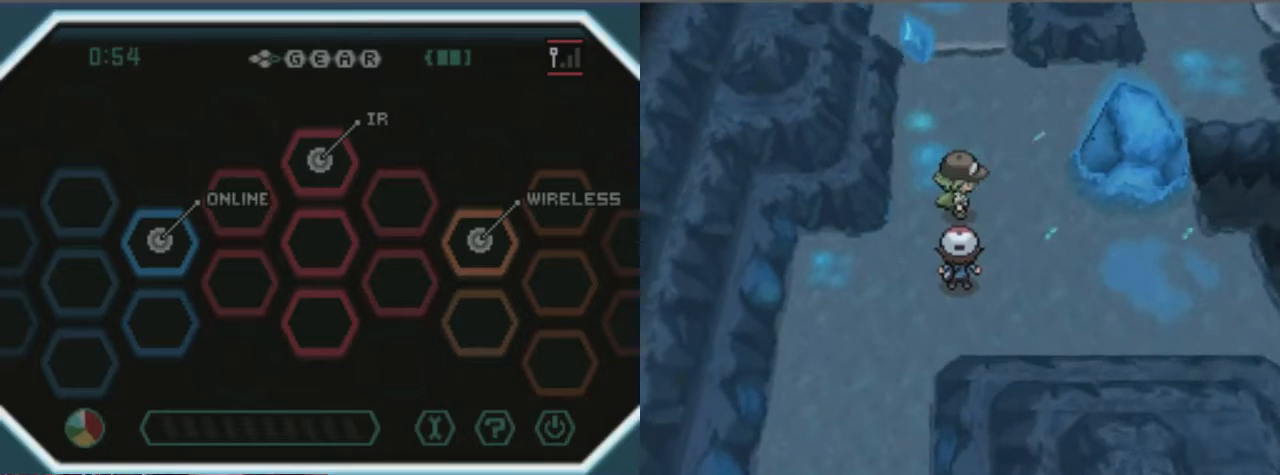
{"buttons": [], "left_stick": "center", "right_stick": "center", "events": []}
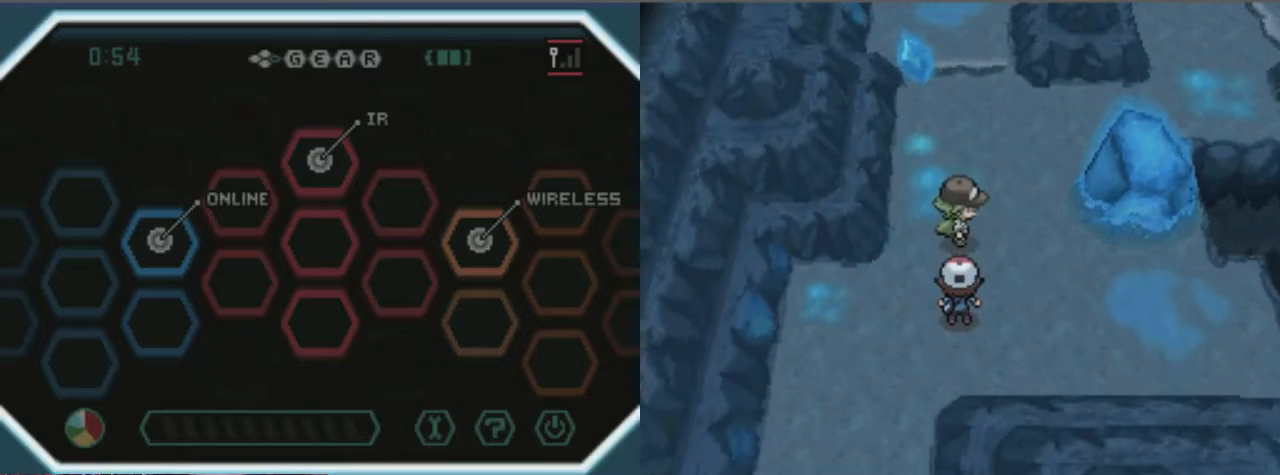
{"buttons": ["A"], "left_stick": "center", "right_stick": "center", "events": [[338, "A", "down"]]}
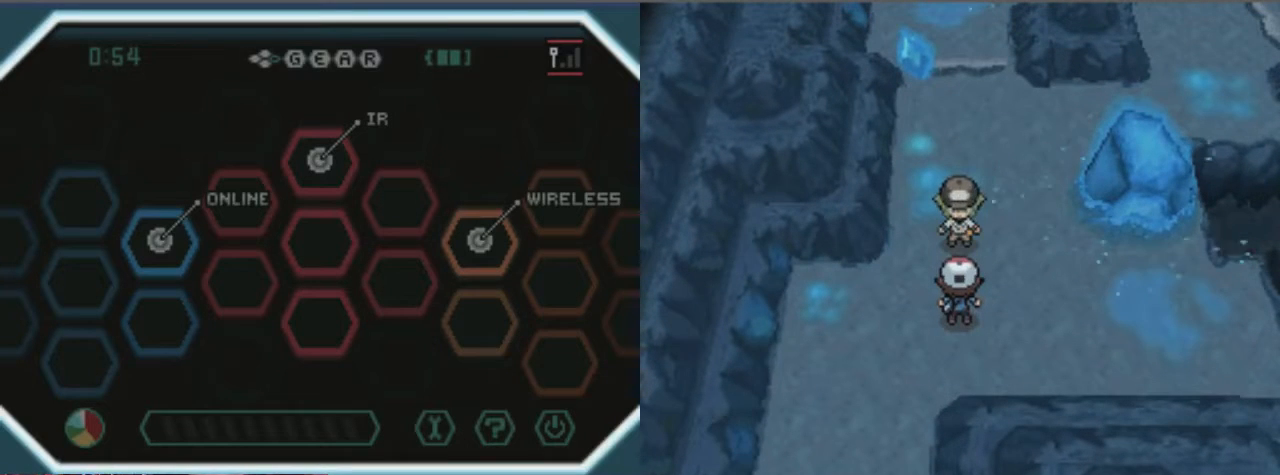
{"buttons": ["A"], "left_stick": "center", "right_stick": "center", "events": []}
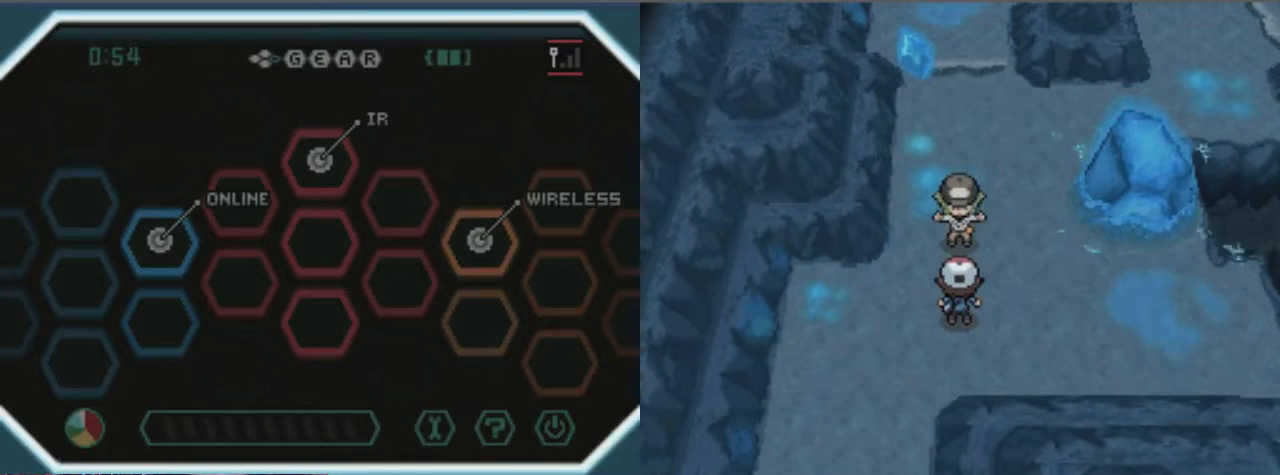
{"buttons": ["A"], "left_stick": "center", "right_stick": "center", "events": []}
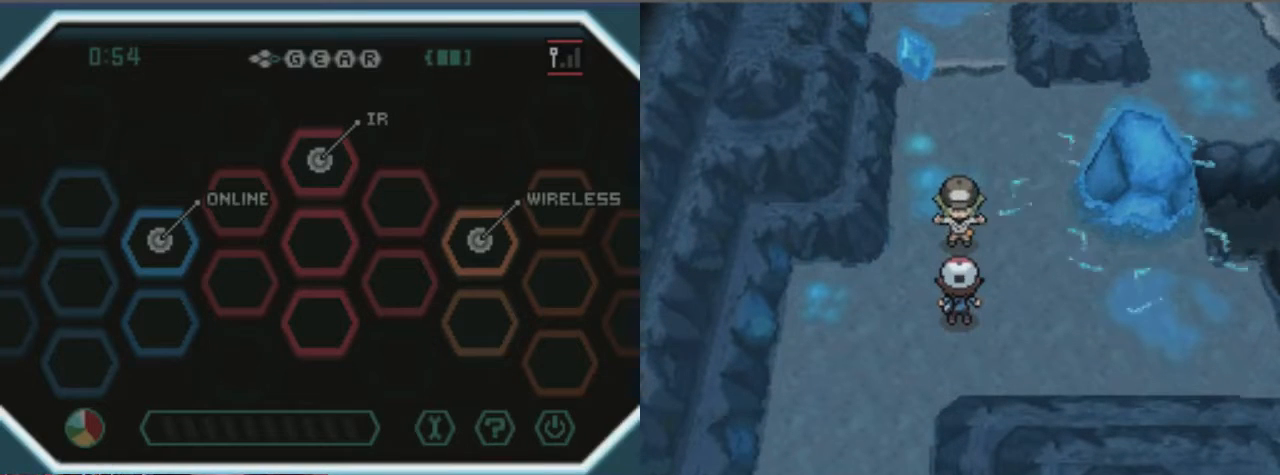
{"buttons": ["A"], "left_stick": "center", "right_stick": "center", "events": []}
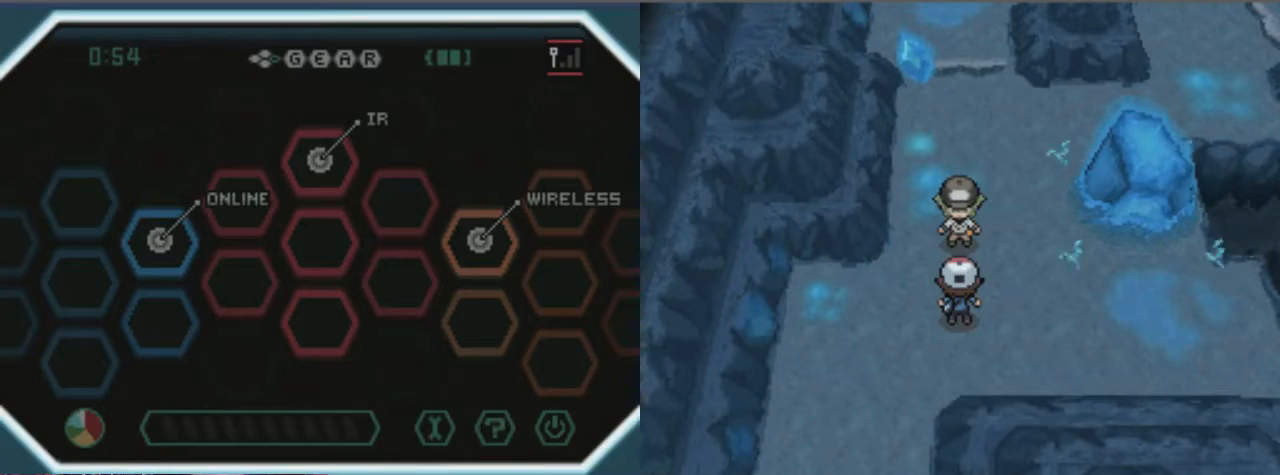
{"buttons": ["A"], "left_stick": "center", "right_stick": "center", "events": []}
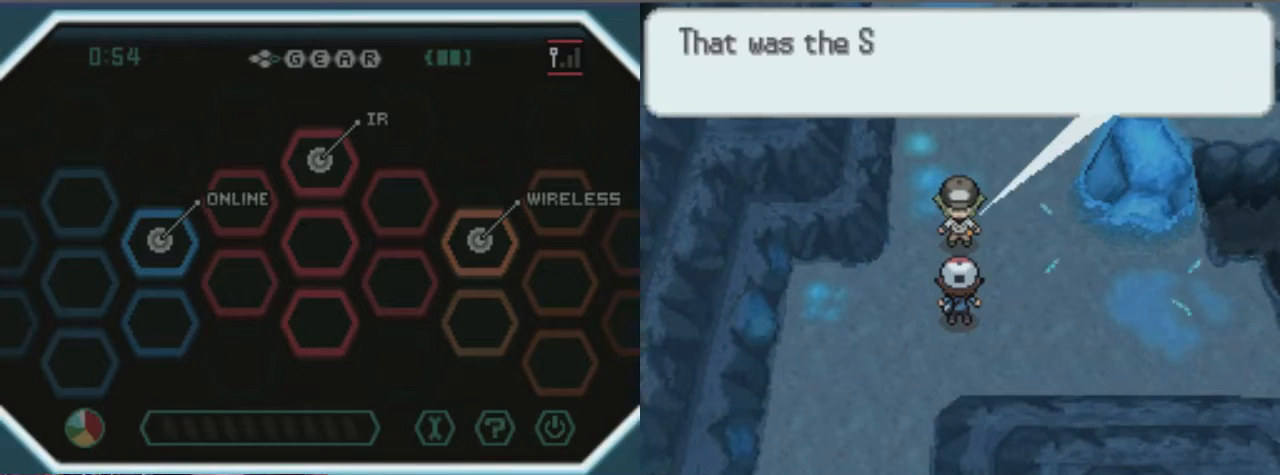
{"buttons": ["A"], "left_stick": "center", "right_stick": "center", "events": []}
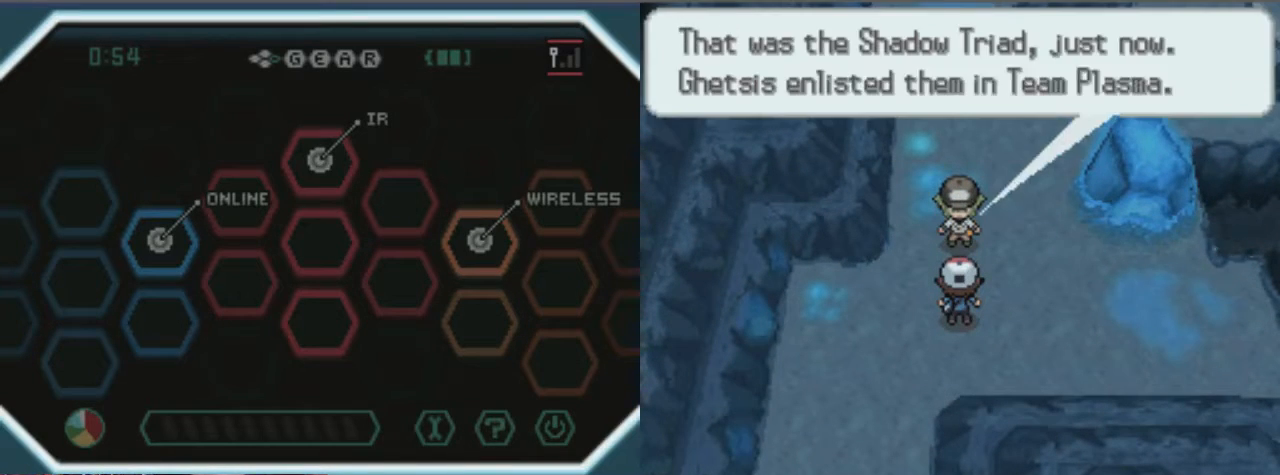
{"buttons": ["A"], "left_stick": "center", "right_stick": "center", "events": []}
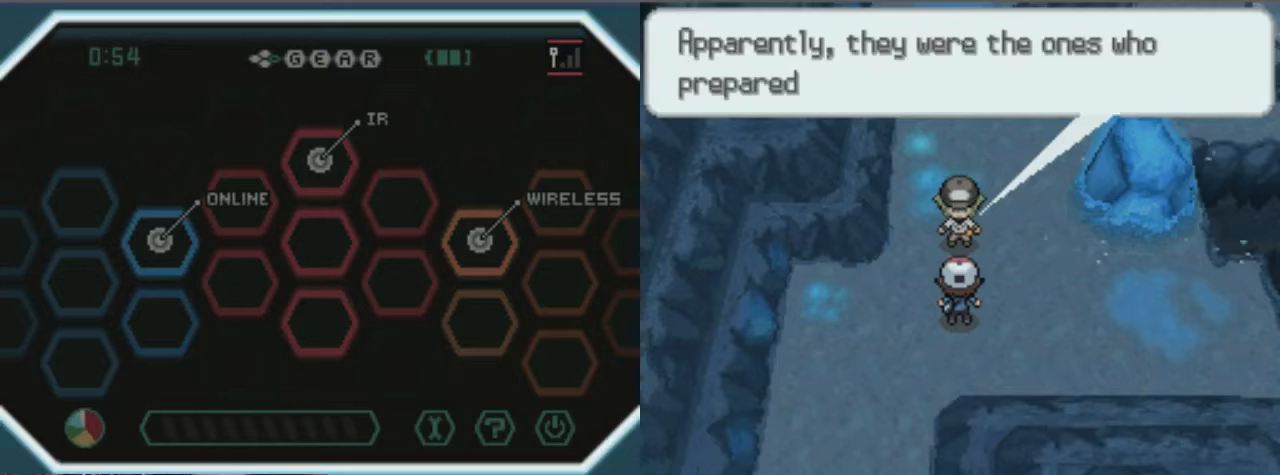
{"buttons": ["A"], "left_stick": "center", "right_stick": "center", "events": []}